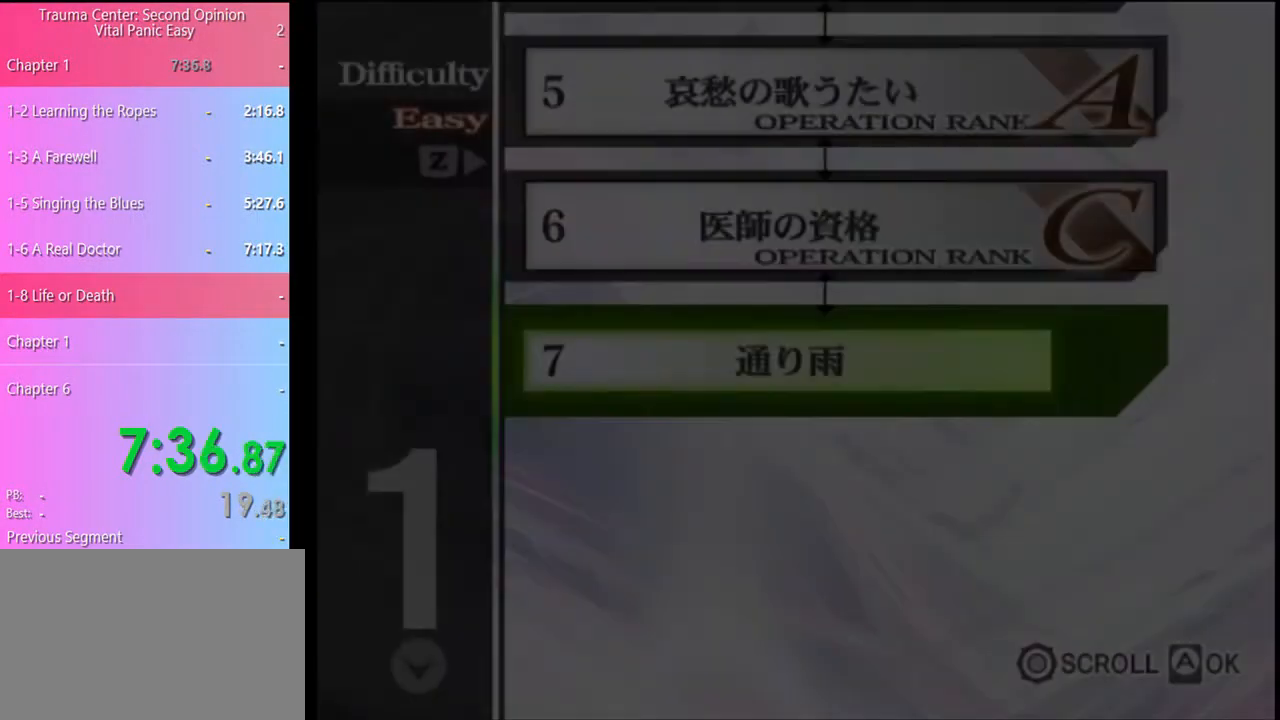
Gameplay with keyboard and mouse; each line is a JSON object with the keys and mouse buttons held at the frame after it. "events" lists presses ("down") and releases ("up") of "a", "alt", "c", "d", "e", "f", "q", "r", "s", "shift", "space", "v", "w", "mouse_left", "mouse_wheel", "mouse_right", "mouse_mb4" and "mouse_mb5" between this image and that frame as [ms after this image, input, new state], when the widget could be followed in between. "mouse_left", "mouse_wheel", "mouse_right", "mouse_mb4", "mouse_mb5" = the "left", "wheel", "right", "mb4", "mb5" buttons of the "mouse" list. No other keys are recorded. "wheel" means that the mouse wheel is clicked or scrolled. Mouse movement is not recorded.
{"keys": [], "mouse": ["left"], "events": [[133, "mouse_left", "up"], [200, "mouse_left", "down"], [267, "mouse_left", "up"], [333, "mouse_left", "down"], [400, "mouse_left", "up"], [467, "mouse_left", "down"]]}
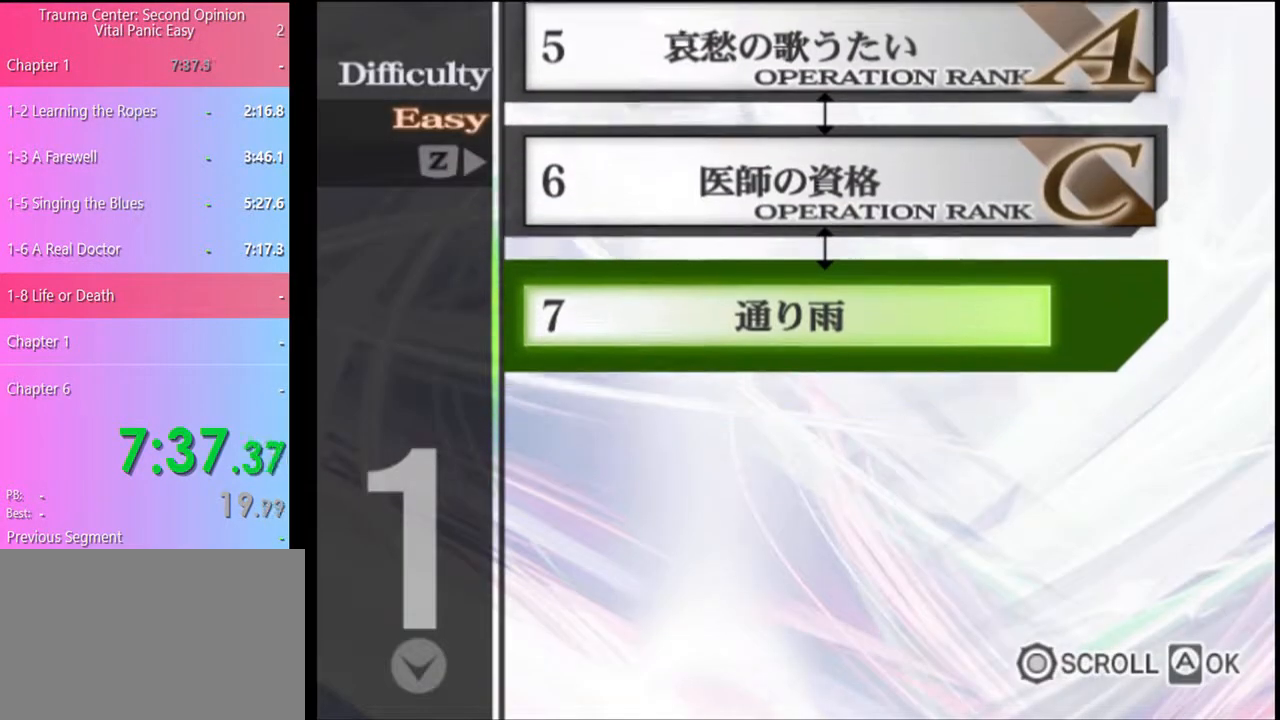
{"keys": [], "mouse": [], "events": [[33, "mouse_left", "up"], [133, "mouse_left", "down"], [200, "mouse_left", "up"], [267, "mouse_left", "down"], [333, "mouse_left", "up"], [433, "mouse_left", "down"], [467, "mouse_left", "up"]]}
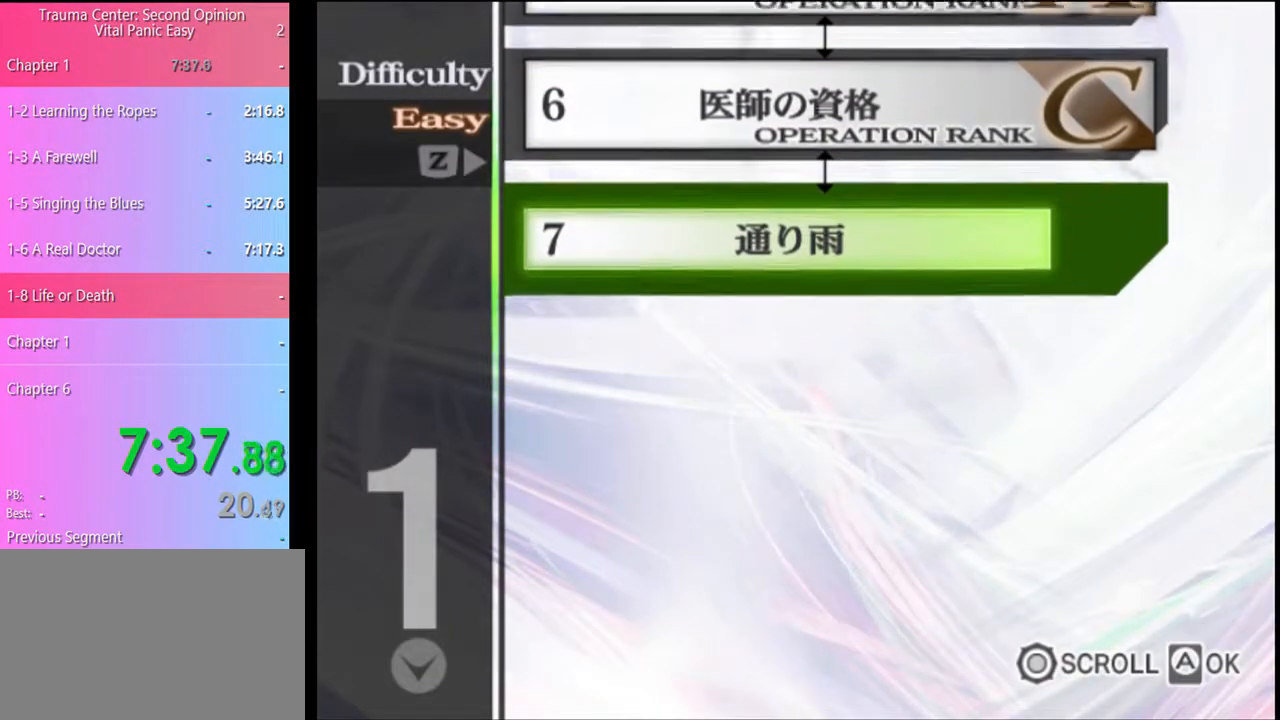
{"keys": [], "mouse": ["left"], "events": [[67, "mouse_left", "down"], [100, "mouse_left", "up"], [200, "mouse_left", "down"], [267, "mouse_left", "up"], [333, "mouse_left", "down"], [400, "mouse_left", "up"], [500, "mouse_left", "down"]]}
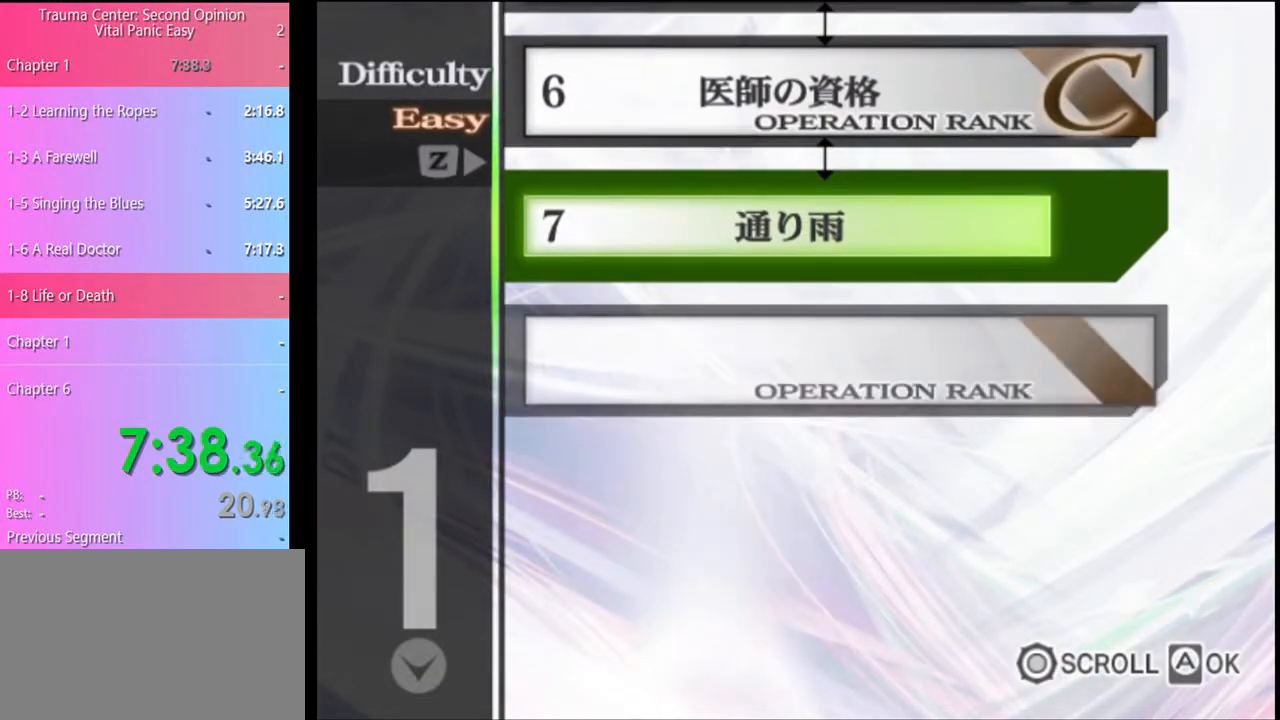
{"keys": [], "mouse": ["left"], "events": [[33, "mouse_left", "up"], [133, "mouse_left", "down"], [200, "mouse_left", "up"], [300, "mouse_left", "down"], [367, "mouse_left", "up"], [433, "mouse_left", "down"]]}
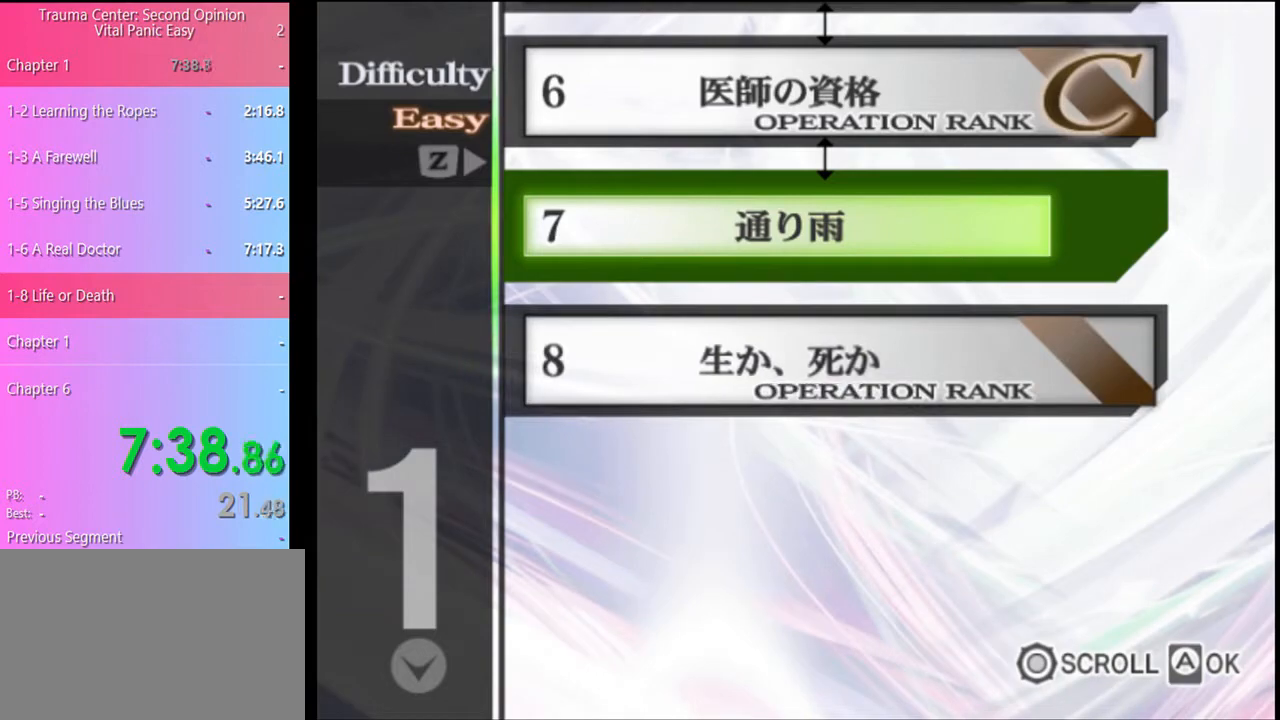
{"keys": [], "mouse": [], "events": [[33, "mouse_left", "up"], [100, "mouse_left", "down"], [200, "mouse_left", "up"], [267, "mouse_left", "down"], [367, "mouse_left", "up"], [400, "mouse_left", "down"], [500, "mouse_left", "up"]]}
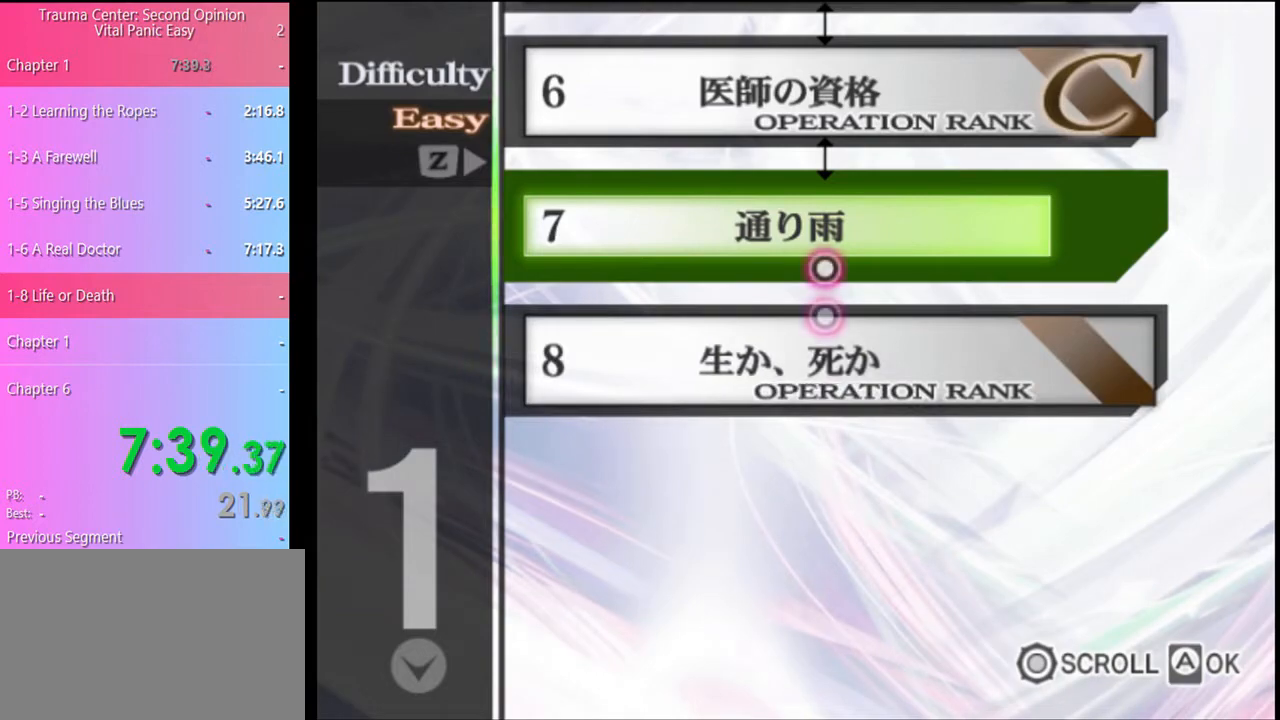
{"keys": [], "mouse": ["left"], "events": [[67, "mouse_left", "down"], [133, "mouse_left", "up"], [200, "mouse_left", "down"], [300, "mouse_left", "up"], [367, "mouse_left", "down"]]}
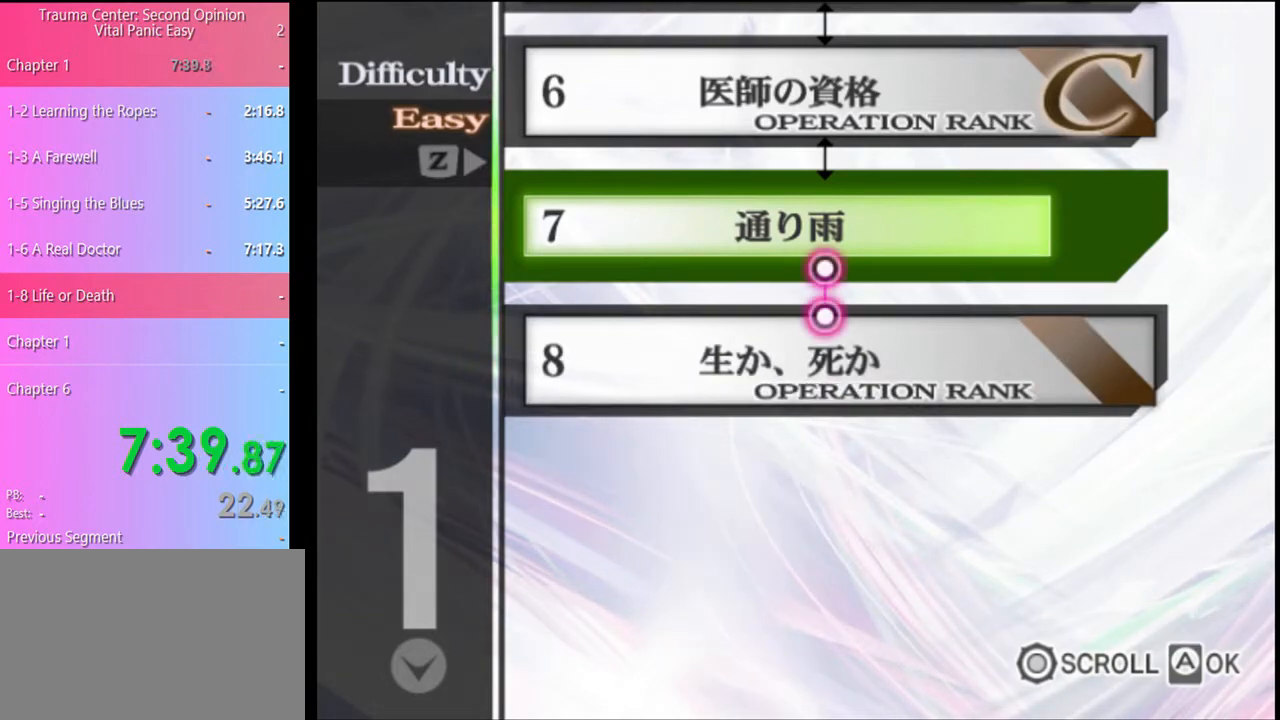
{"keys": [], "mouse": ["left"], "events": [[100, "mouse_left", "up"], [167, "mouse_left", "down"], [233, "mouse_left", "up"], [300, "mouse_left", "down"], [400, "mouse_left", "up"], [467, "mouse_left", "down"]]}
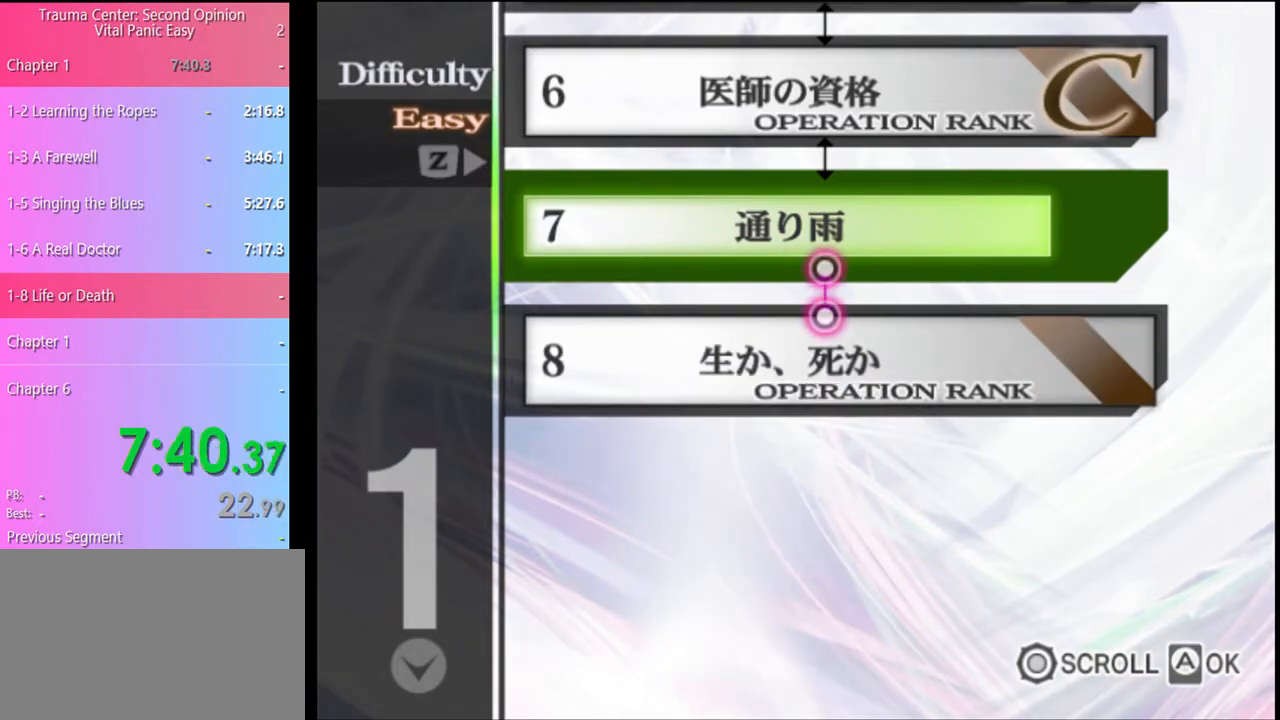
{"keys": [], "mouse": [], "events": [[67, "mouse_left", "up"], [100, "mouse_left", "down"], [200, "mouse_left", "up"], [267, "mouse_left", "down"], [333, "mouse_left", "up"], [433, "mouse_left", "down"], [500, "mouse_left", "up"]]}
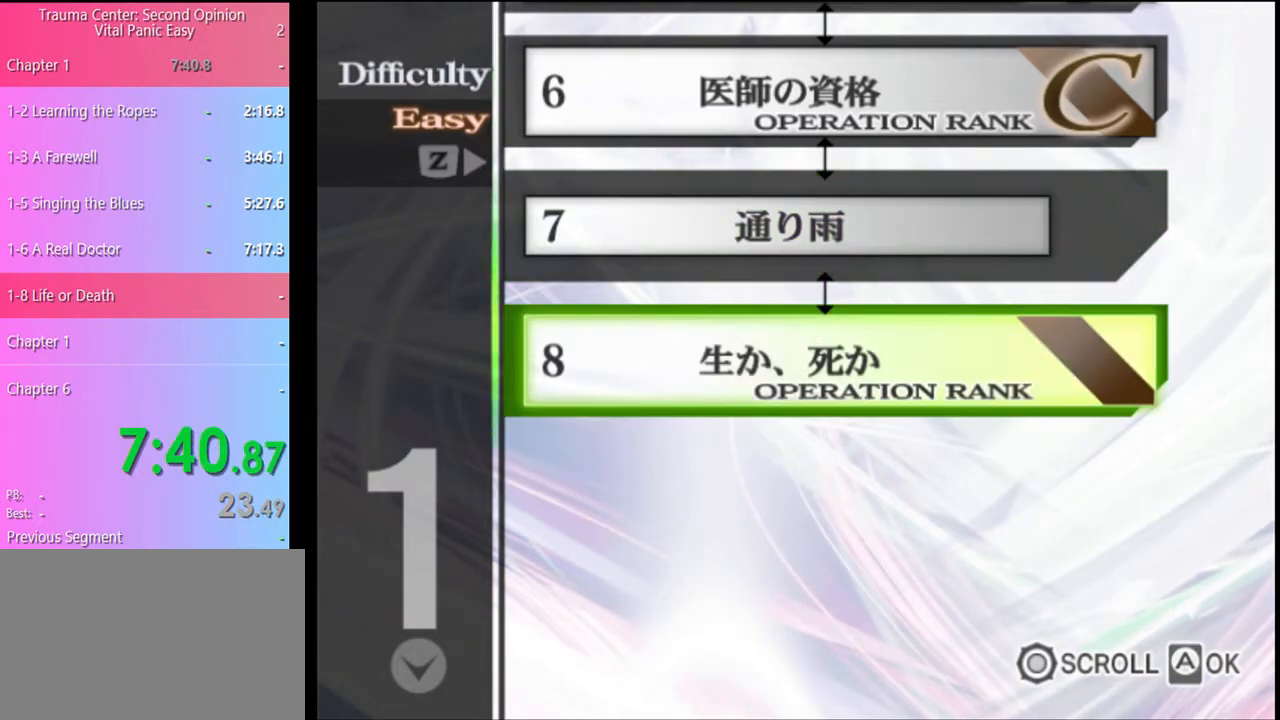
{"keys": [], "mouse": ["left"], "events": [[67, "mouse_left", "down"], [133, "mouse_left", "up"], [200, "mouse_left", "down"], [300, "mouse_left", "up"], [367, "mouse_left", "down"], [433, "mouse_left", "up"], [467, "mouse_left", "down"]]}
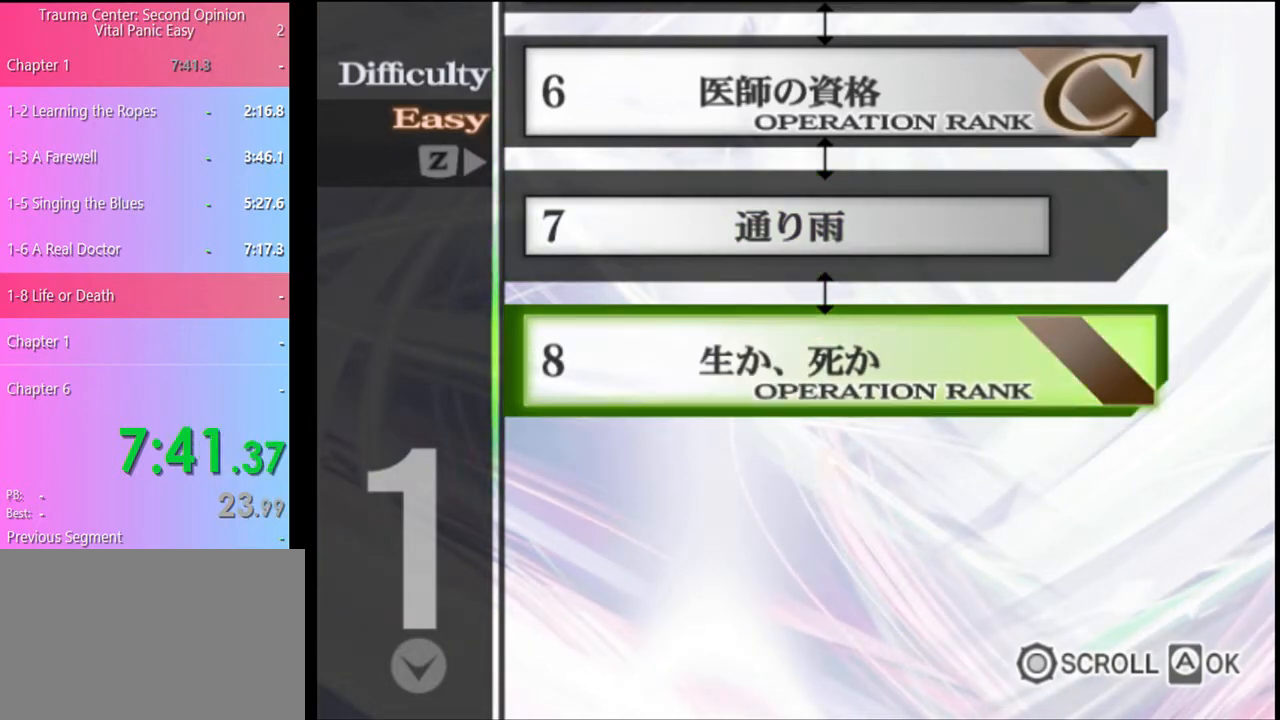
{"keys": [], "mouse": [], "events": [[67, "mouse_left", "up"], [133, "mouse_left", "down"], [233, "mouse_left", "up"], [300, "mouse_left", "down"], [367, "mouse_left", "up"]]}
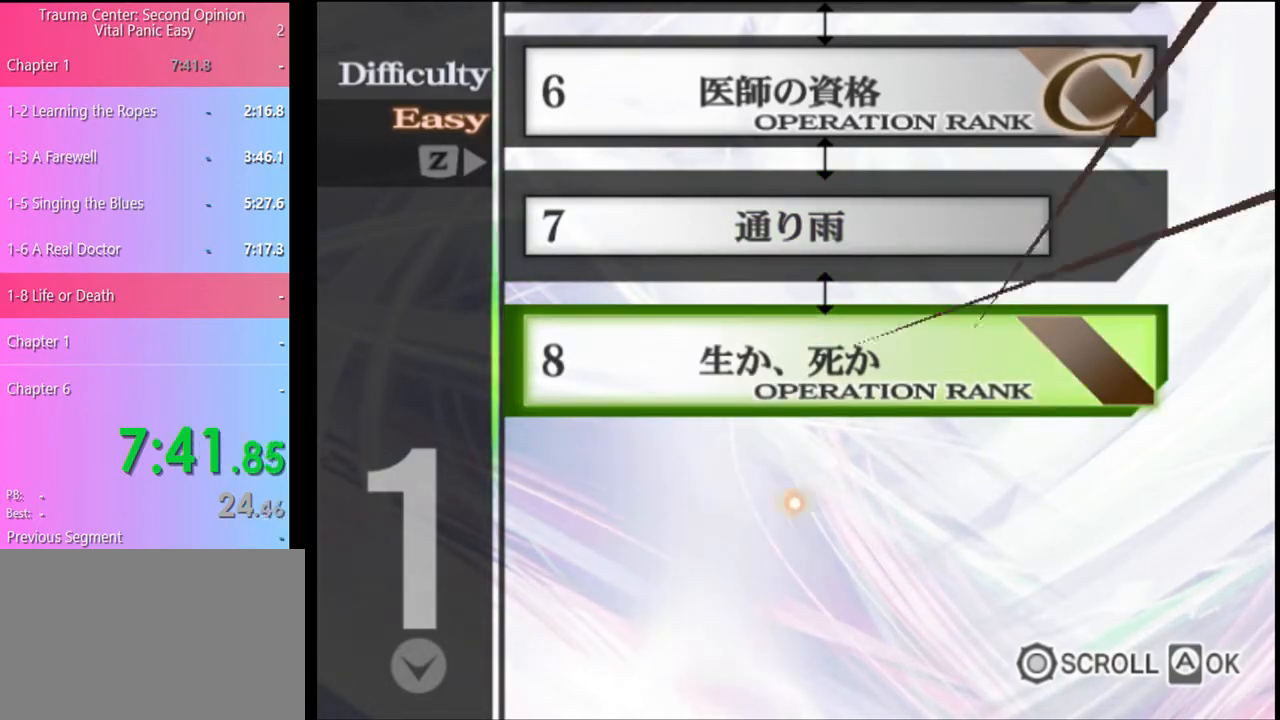
{"keys": [], "mouse": ["left"], "events": [[300, "mouse_left", "down"], [367, "mouse_left", "up"], [433, "mouse_left", "down"]]}
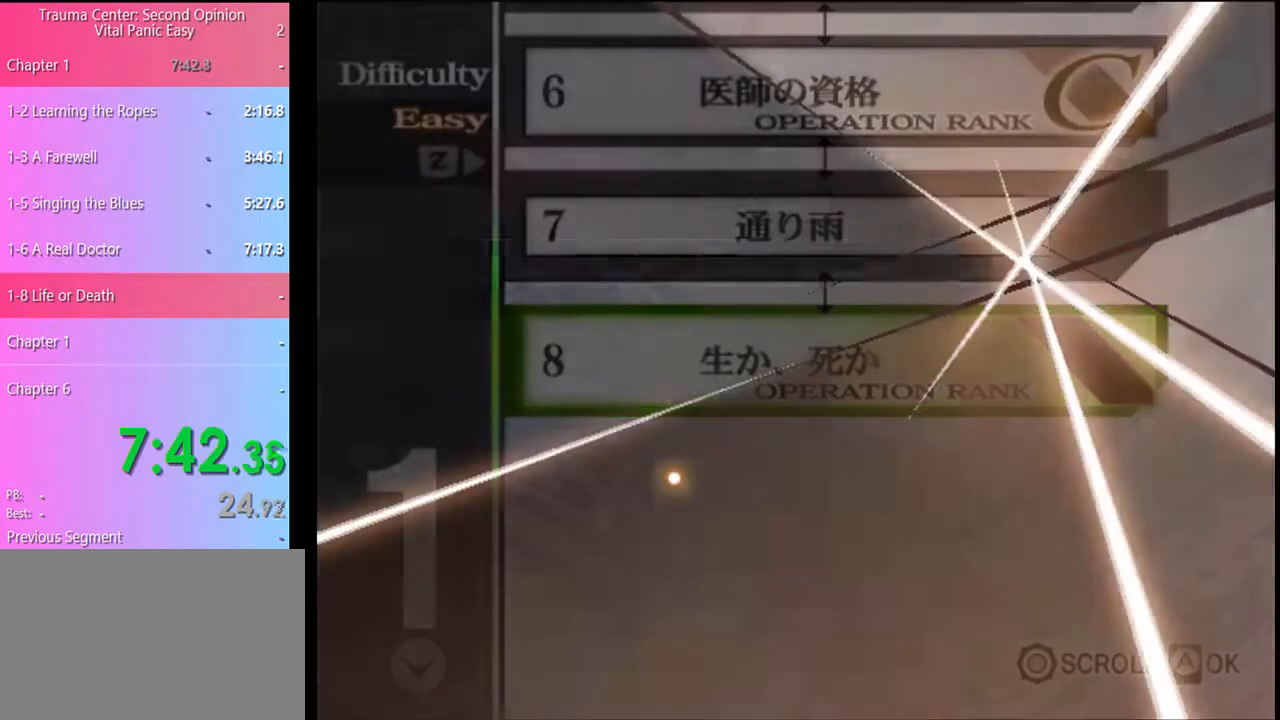
{"keys": [], "mouse": ["left"], "events": [[33, "mouse_left", "up"], [100, "mouse_left", "down"], [133, "mouse_left", "up"], [200, "mouse_left", "down"], [267, "mouse_left", "up"], [333, "mouse_left", "down"], [400, "mouse_left", "up"], [467, "mouse_left", "down"]]}
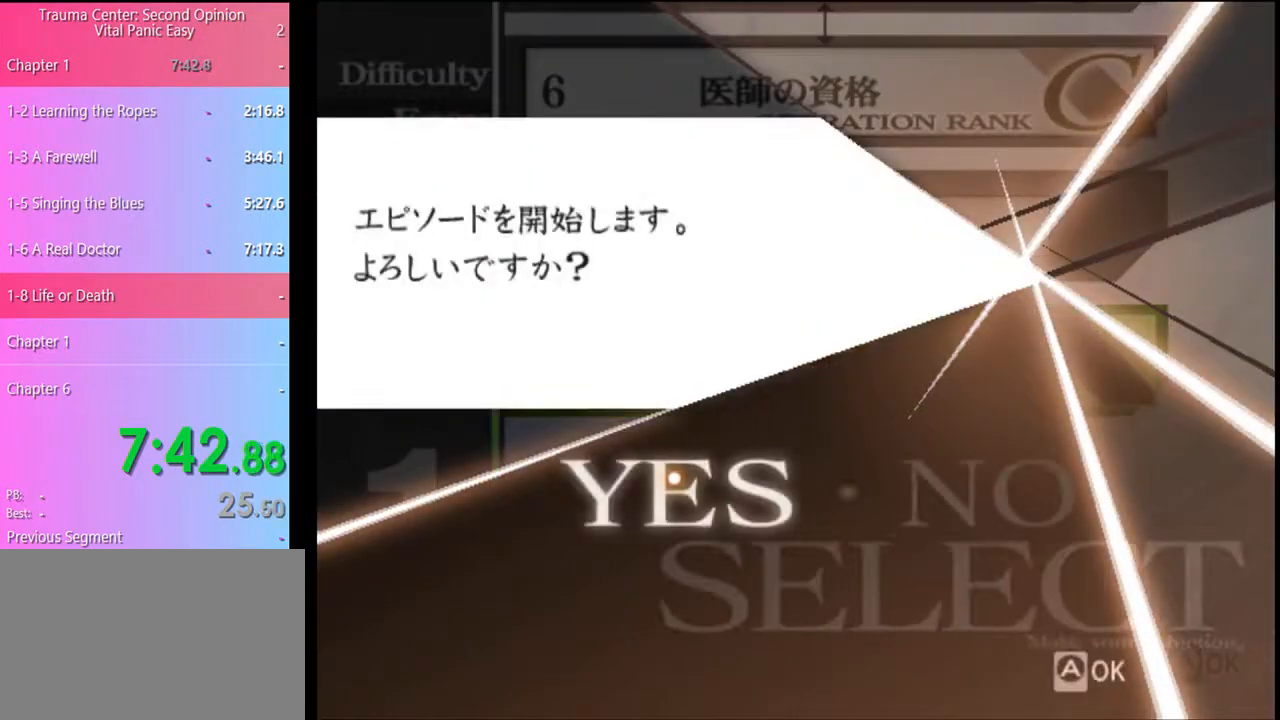
{"keys": [], "mouse": [], "events": [[67, "mouse_left", "up"], [100, "mouse_left", "down"], [200, "mouse_left", "up"], [233, "mouse_left", "down"], [333, "mouse_left", "up"], [400, "mouse_left", "down"], [467, "mouse_left", "up"]]}
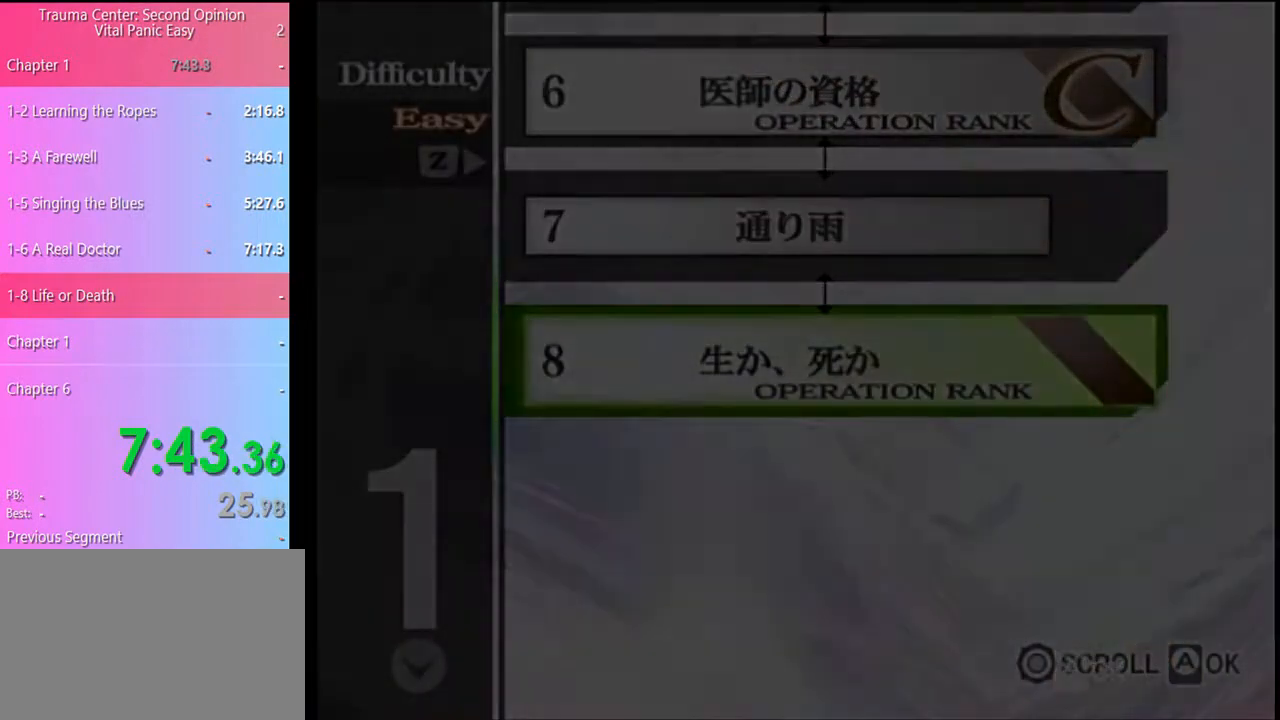
{"keys": [], "mouse": ["left"], "events": [[33, "mouse_left", "down"], [100, "mouse_left", "up"], [167, "mouse_left", "down"], [267, "mouse_left", "up"], [333, "mouse_left", "down"], [400, "mouse_left", "up"], [467, "mouse_left", "down"]]}
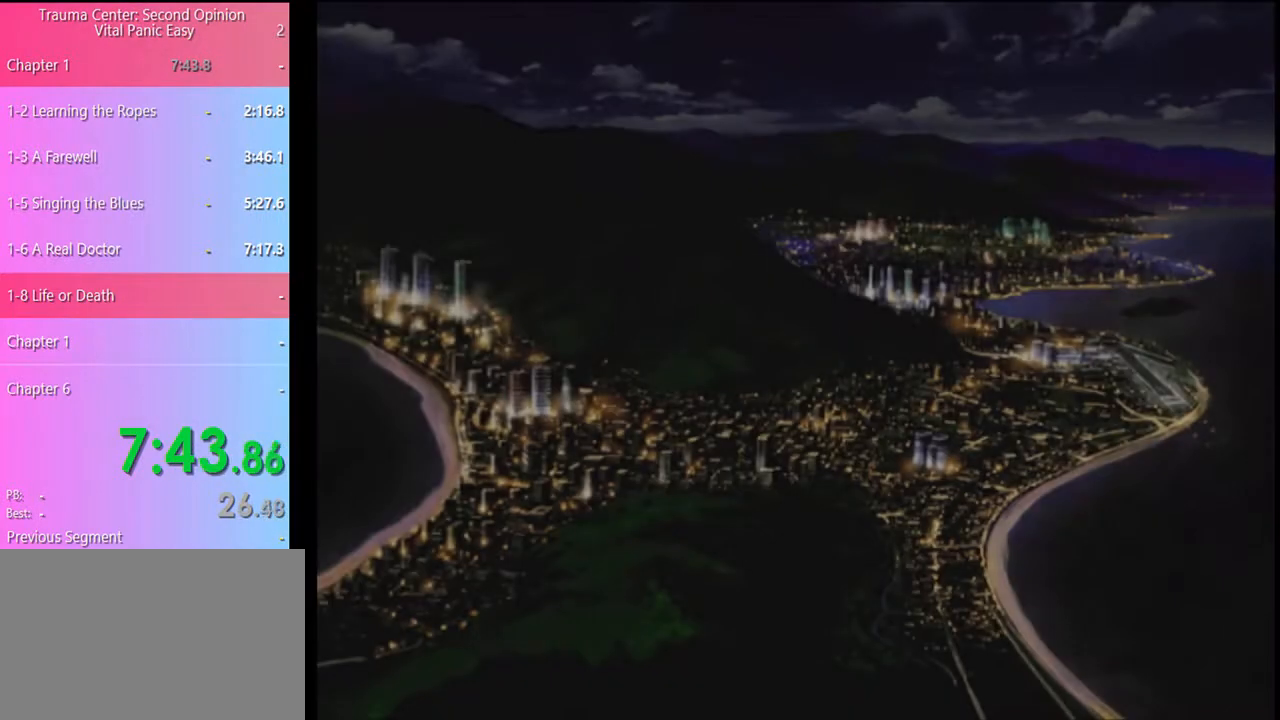
{"keys": [], "mouse": ["left"], "events": [[67, "mouse_left", "up"], [133, "mouse_left", "down"], [200, "mouse_left", "up"], [300, "mouse_left", "down"], [367, "mouse_left", "up"], [433, "mouse_left", "down"]]}
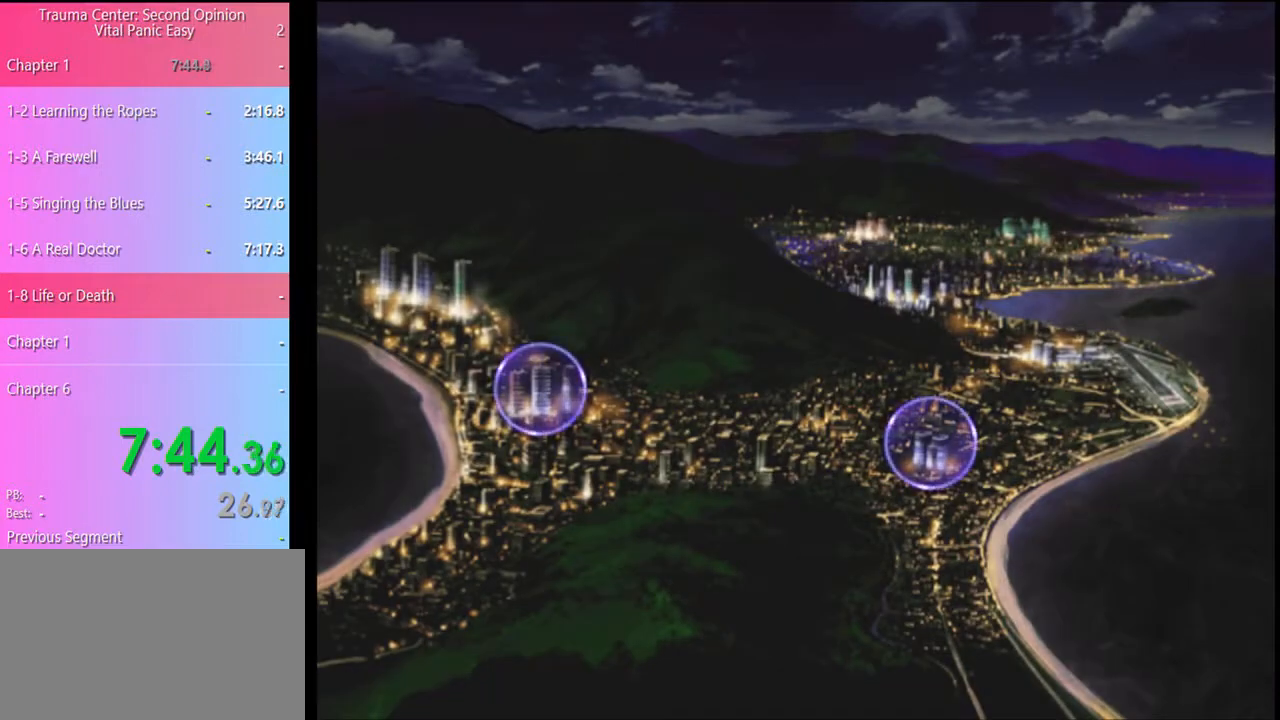
{"keys": [], "mouse": [], "events": [[33, "mouse_left", "up"], [100, "mouse_left", "down"], [200, "mouse_left", "up"], [267, "mouse_left", "down"], [333, "mouse_left", "up"], [433, "mouse_left", "down"], [500, "mouse_left", "up"]]}
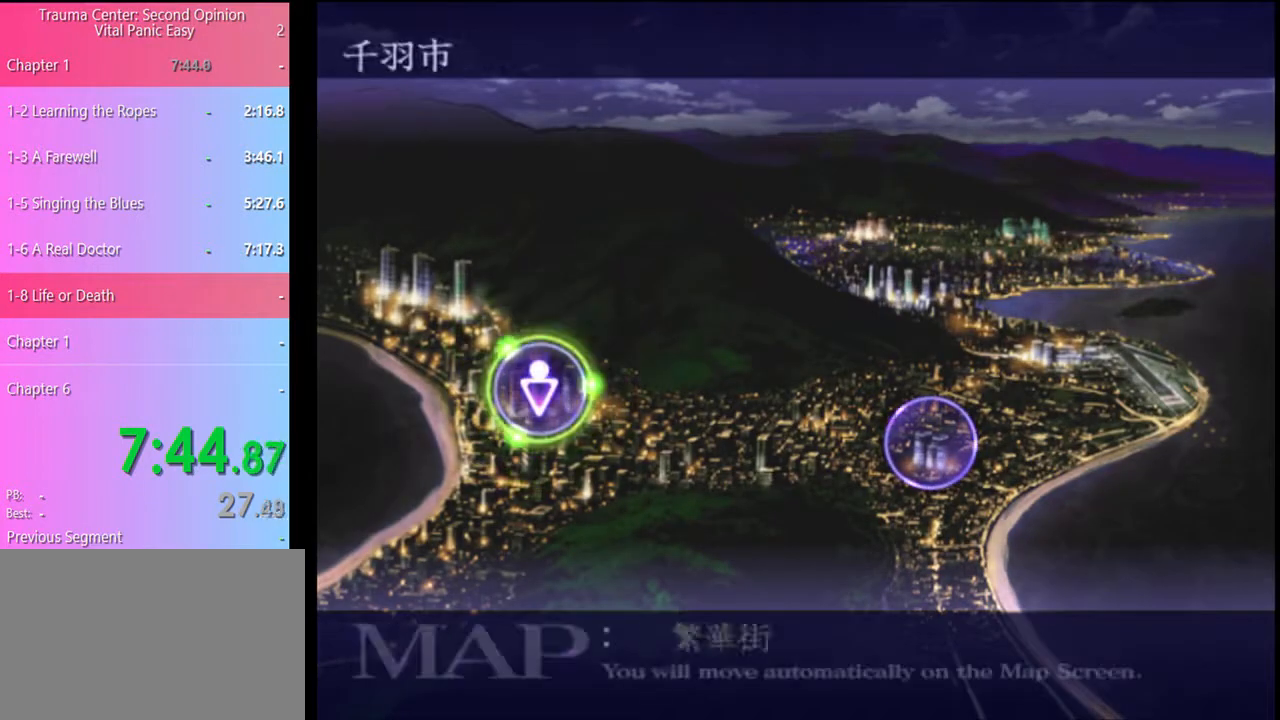
{"keys": [], "mouse": [], "events": [[100, "mouse_left", "down"], [167, "mouse_left", "up"], [233, "mouse_left", "down"], [367, "mouse_left", "up"], [433, "mouse_left", "down"], [500, "mouse_left", "up"]]}
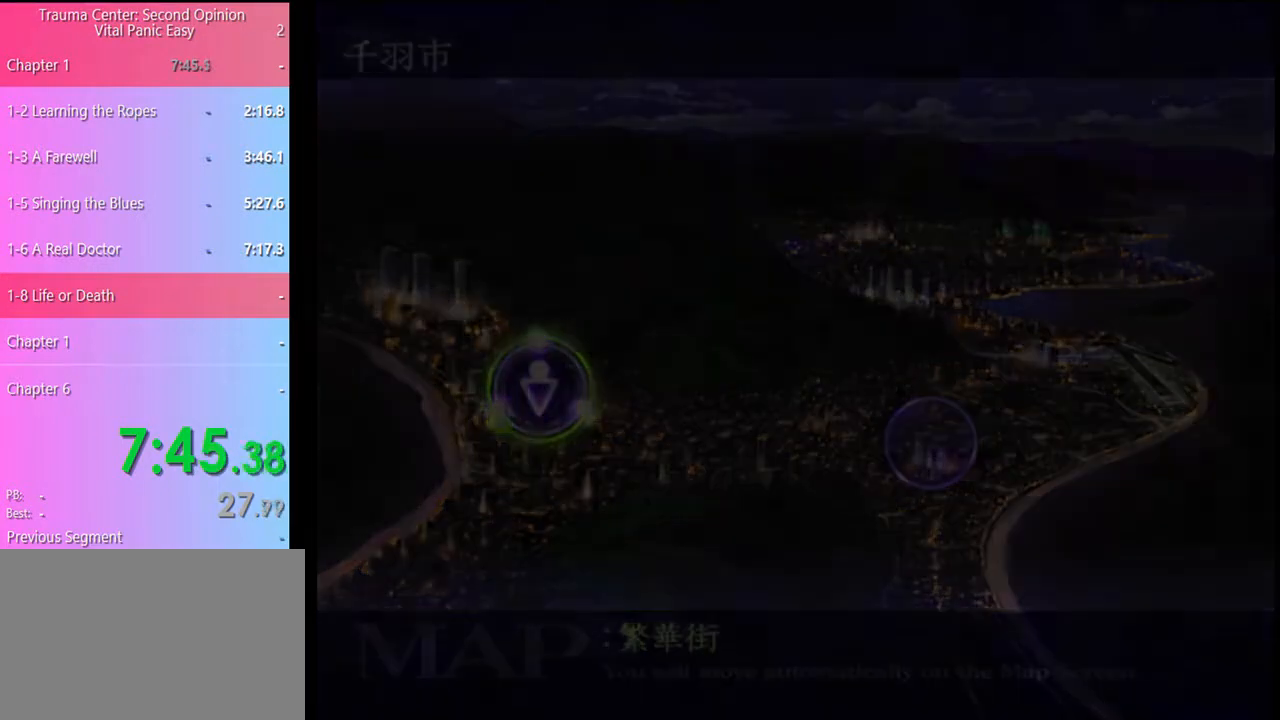
{"keys": [], "mouse": [], "events": [[67, "mouse_left", "down"], [167, "mouse_left", "up"], [233, "mouse_left", "down"], [333, "mouse_left", "up"], [400, "mouse_left", "down"], [500, "mouse_left", "up"]]}
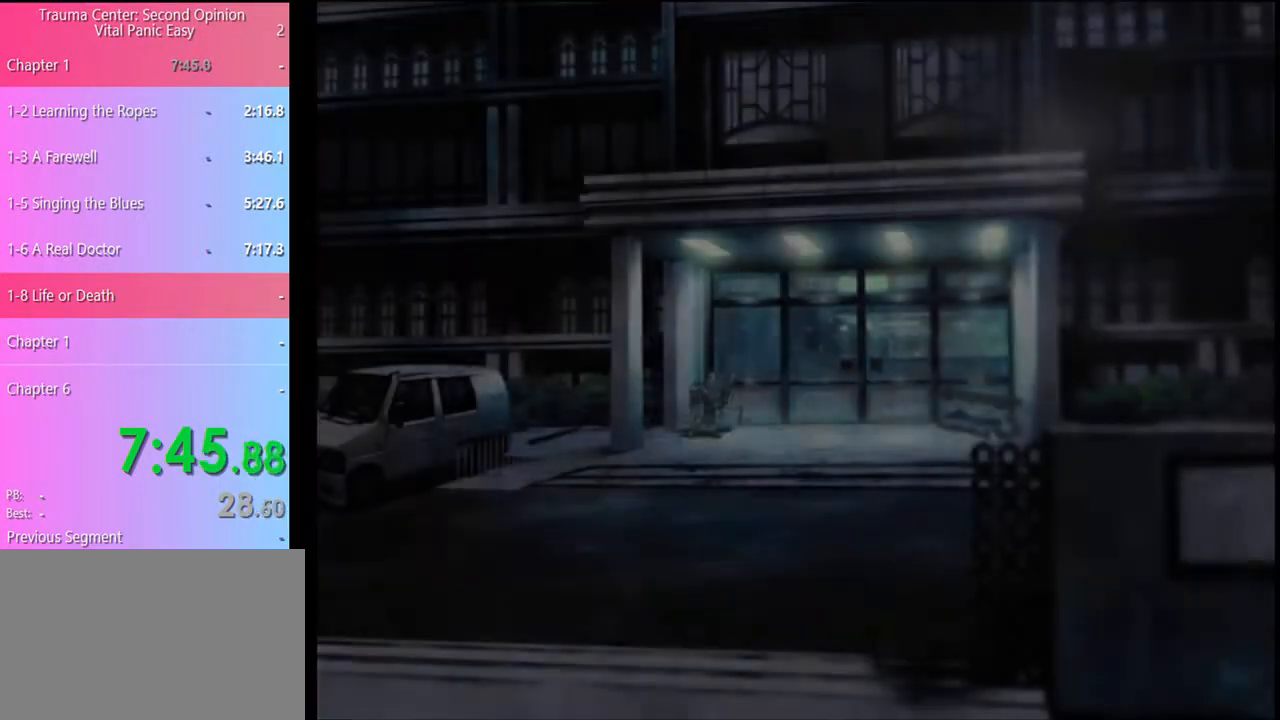
{"keys": [], "mouse": [], "events": [[67, "mouse_left", "down"], [167, "mouse_left", "up"], [233, "mouse_left", "down"], [300, "mouse_left", "up"], [400, "mouse_left", "down"], [467, "mouse_left", "up"]]}
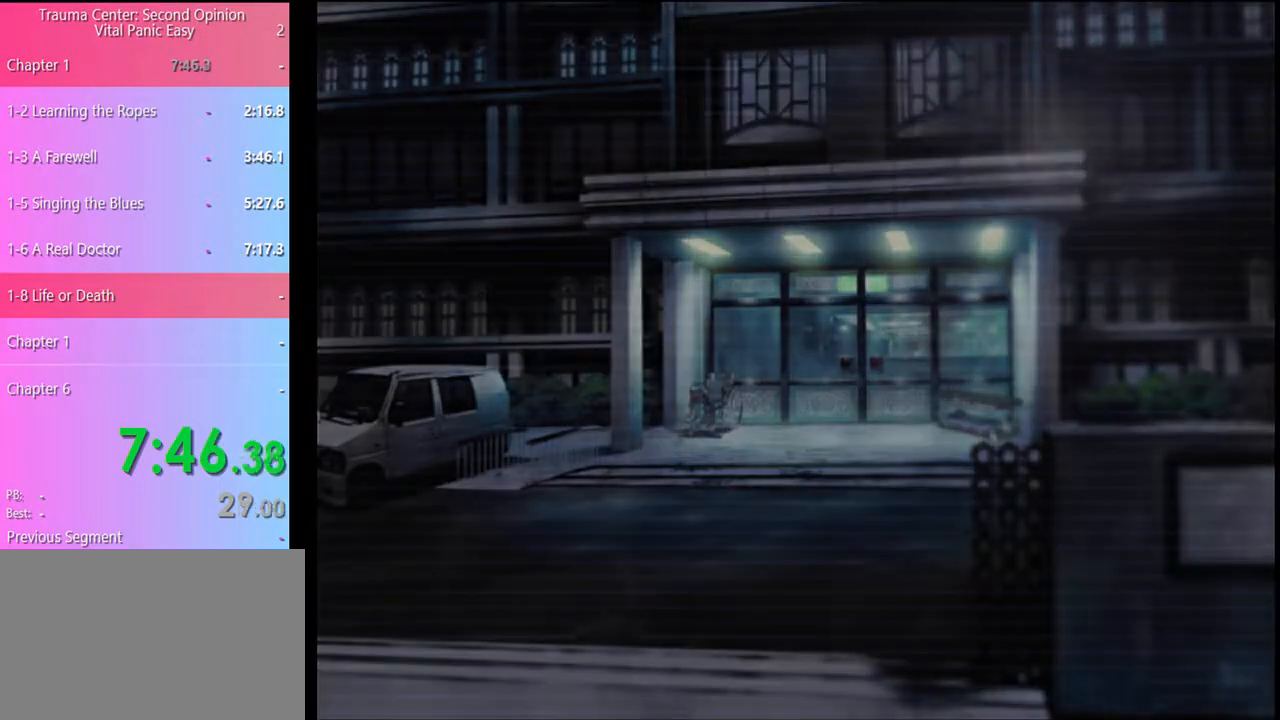
{"keys": [], "mouse": [], "events": [[67, "mouse_left", "down"], [133, "mouse_left", "up"], [200, "mouse_left", "down"], [300, "mouse_left", "up"], [400, "mouse_left", "down"], [433, "mouse_left", "up"]]}
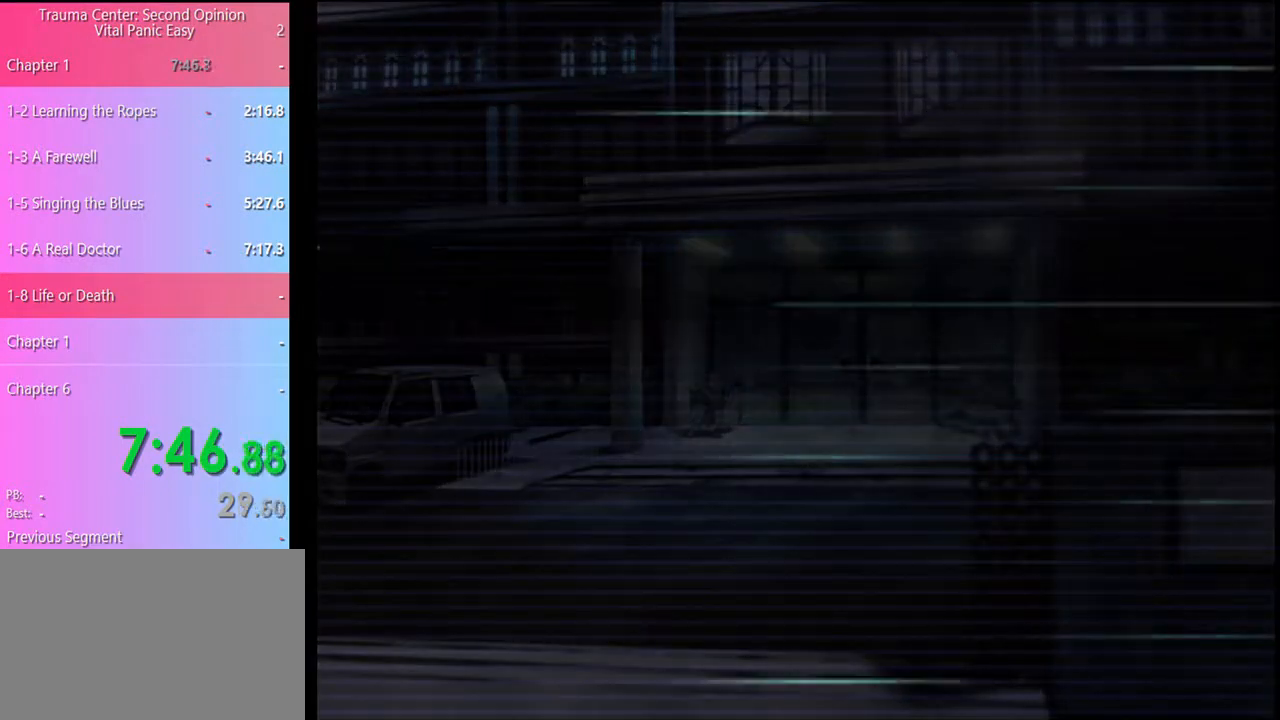
{"keys": [], "mouse": ["left"], "events": [[33, "mouse_left", "down"], [133, "mouse_left", "up"], [200, "mouse_left", "down"], [267, "mouse_left", "up"], [333, "mouse_left", "down"], [433, "mouse_left", "up"], [500, "mouse_left", "down"]]}
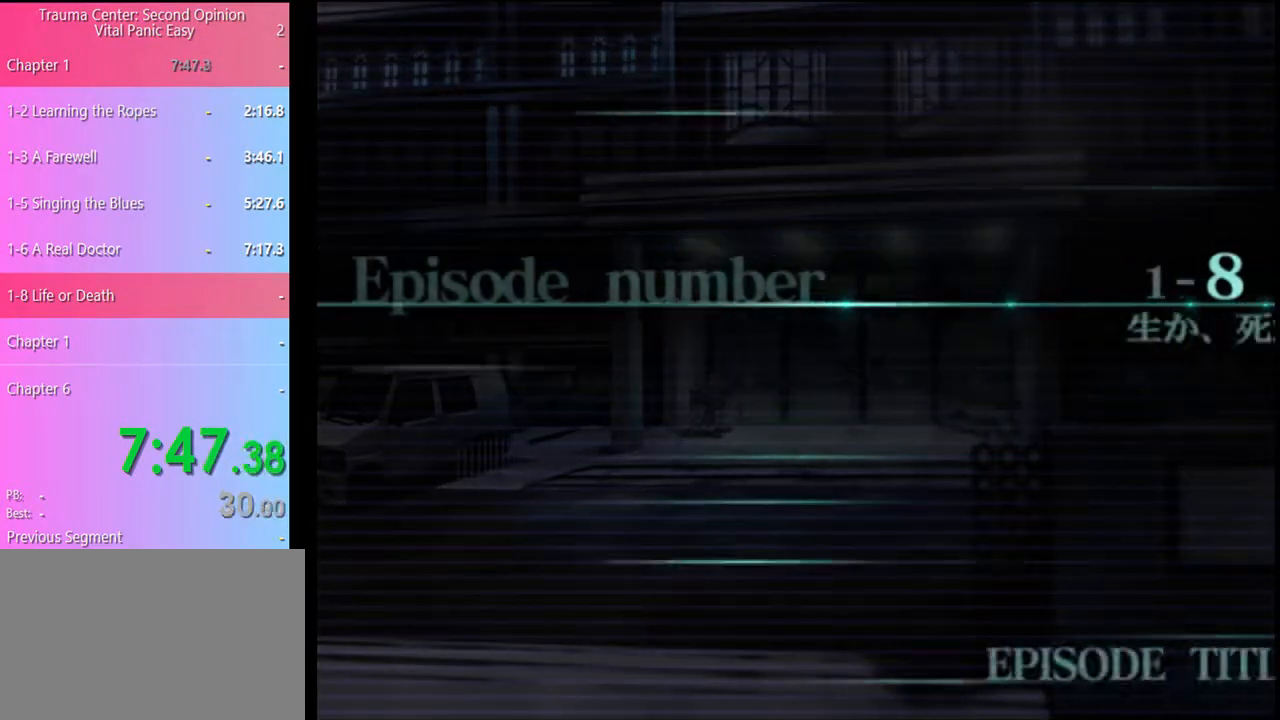
{"keys": [], "mouse": ["left"], "events": [[100, "mouse_left", "up"], [167, "mouse_left", "down"], [267, "mouse_left", "up"], [300, "mouse_left", "down"], [400, "mouse_left", "up"], [467, "mouse_left", "down"]]}
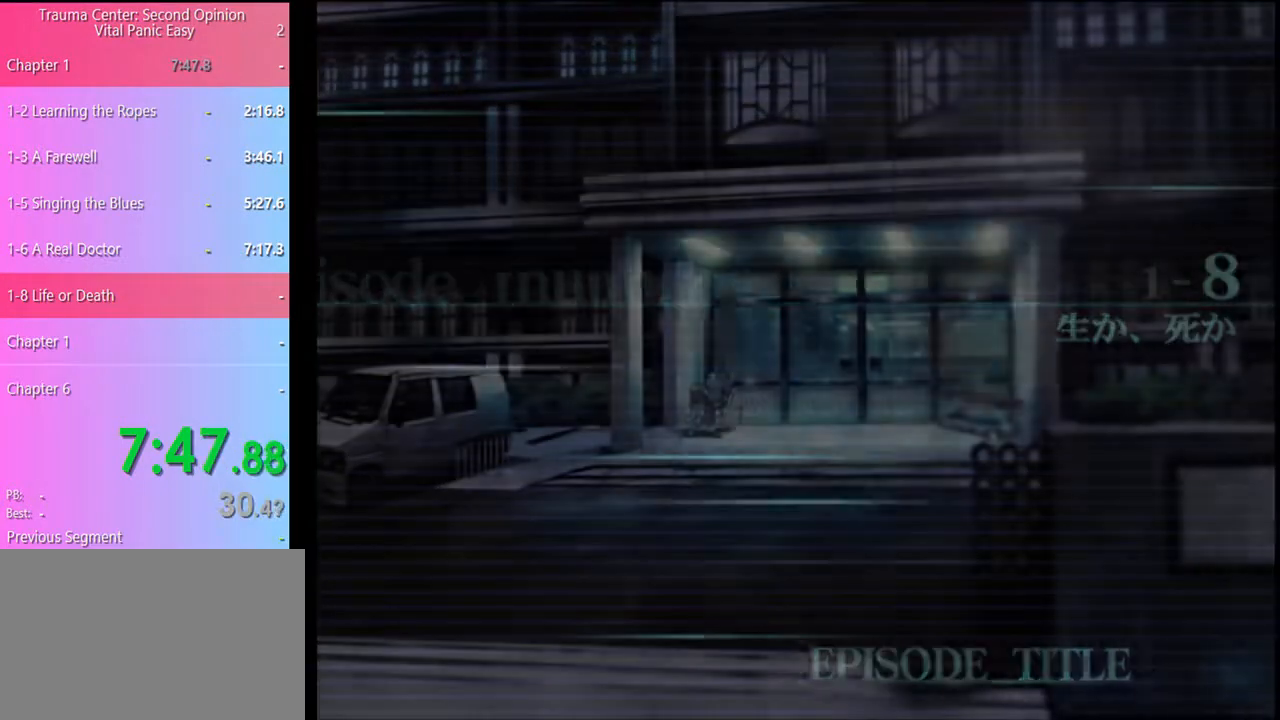
{"keys": [], "mouse": [], "events": [[33, "mouse_left", "up"], [100, "mouse_left", "down"], [200, "mouse_left", "up"], [367, "q", "down"], [433, "q", "up"]]}
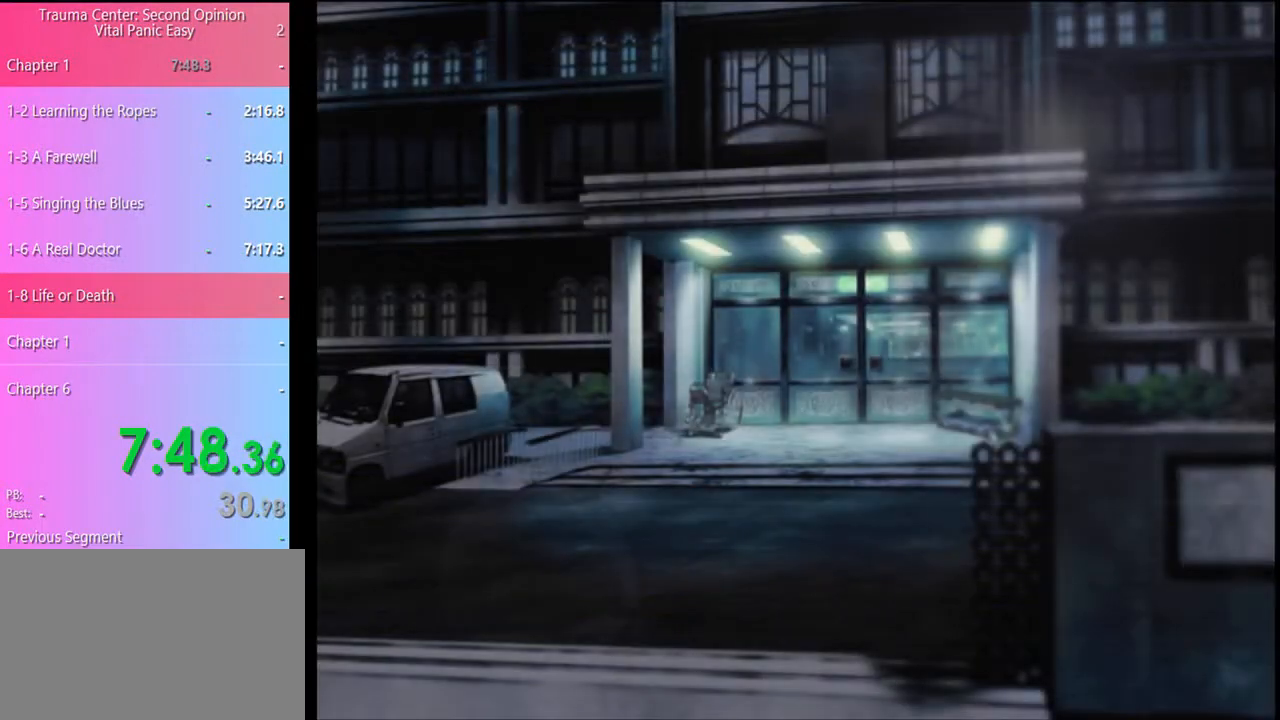
{"keys": [], "mouse": [], "events": [[33, "q", "down"], [67, "q", "up"], [167, "q", "down"], [233, "q", "up"], [300, "q", "down"], [367, "q", "up"], [433, "q", "down"], [500, "q", "up"]]}
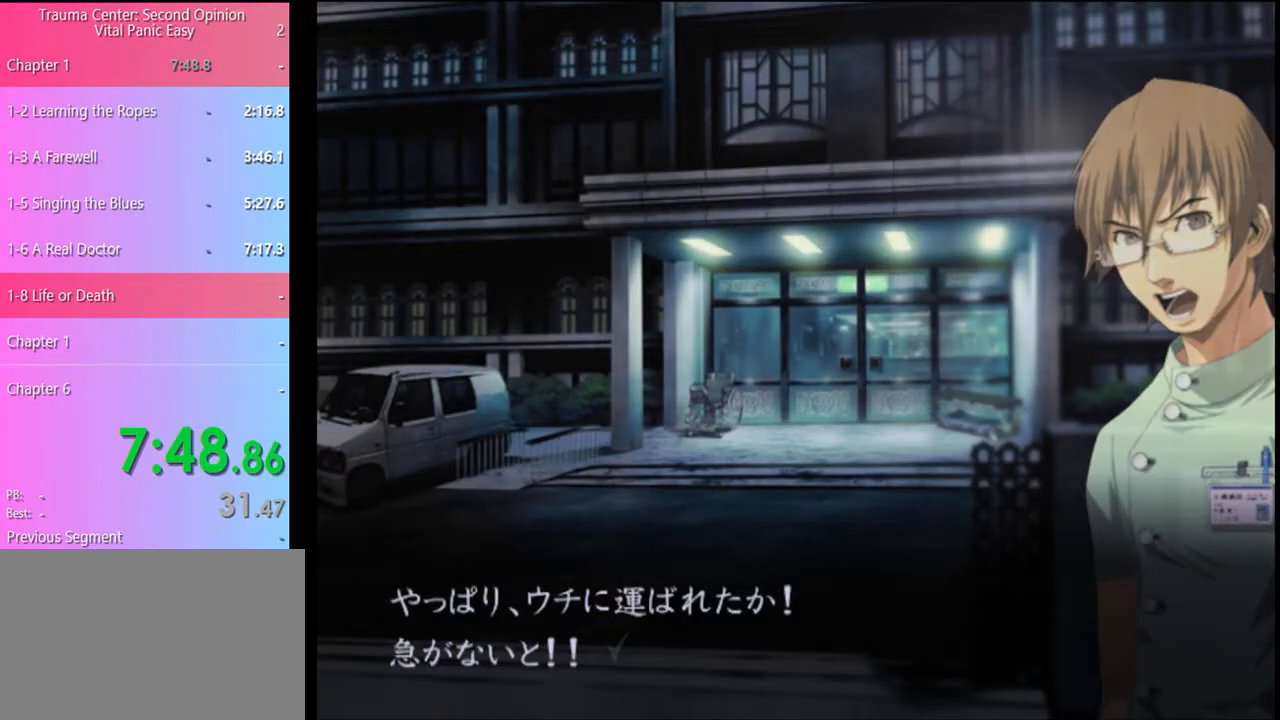
{"keys": [], "mouse": [], "events": [[367, "q", "down"], [433, "q", "up"]]}
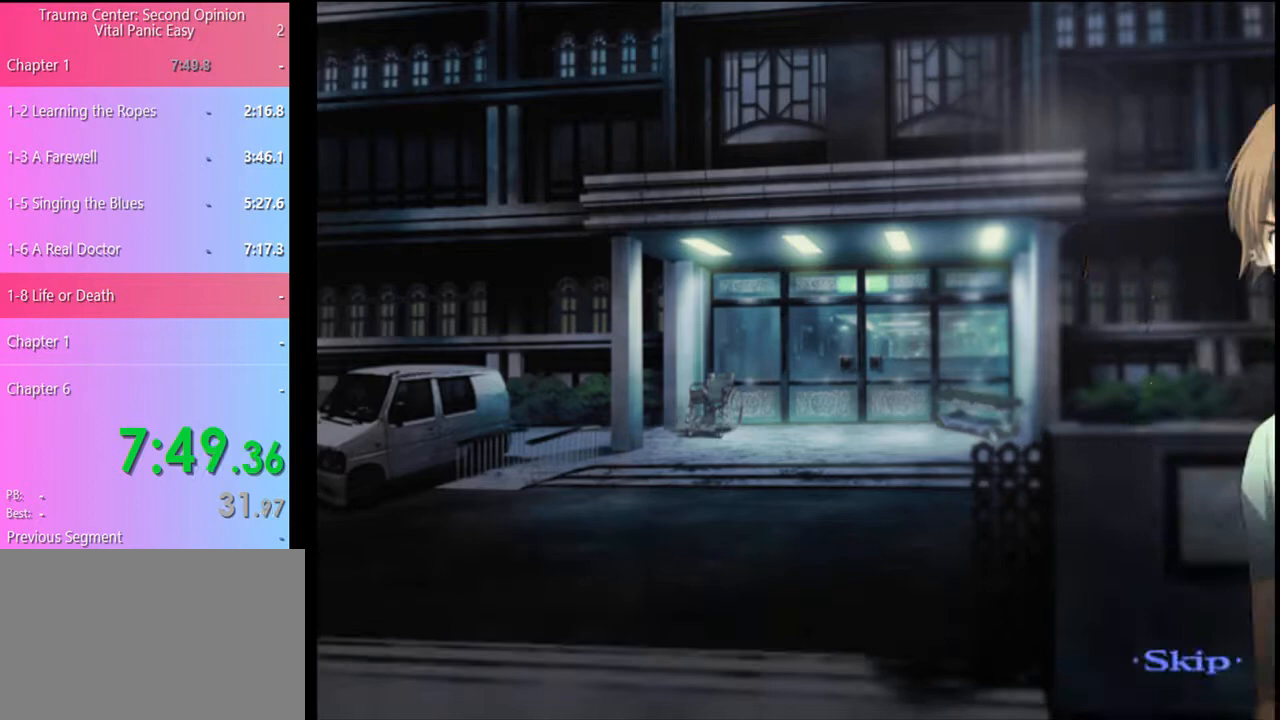
{"keys": [], "mouse": [], "events": []}
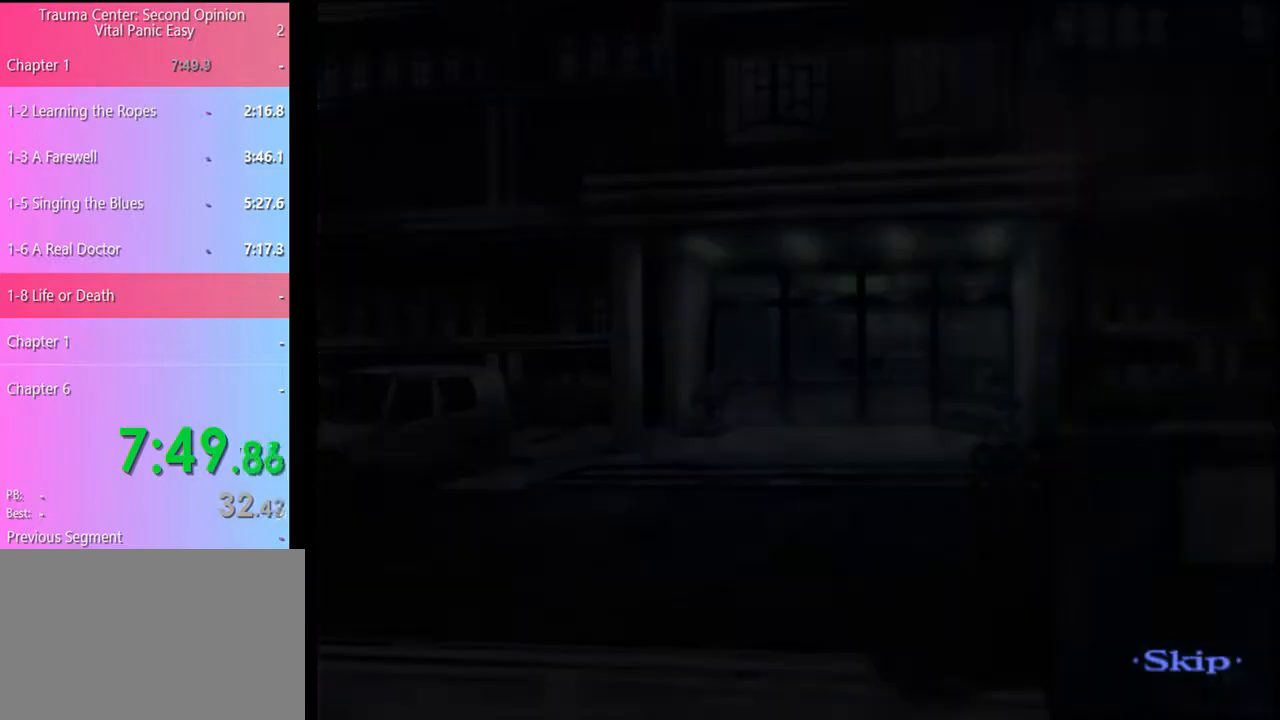
{"keys": [], "mouse": [], "events": []}
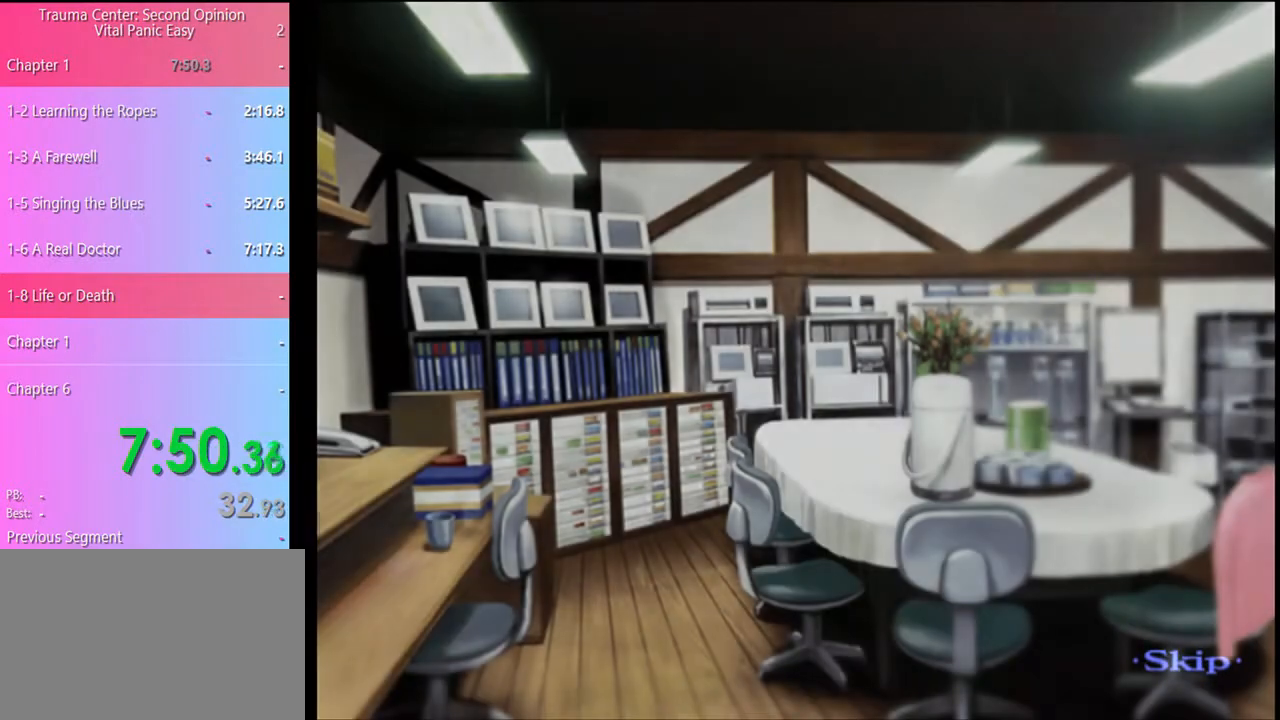
{"keys": [], "mouse": [], "events": []}